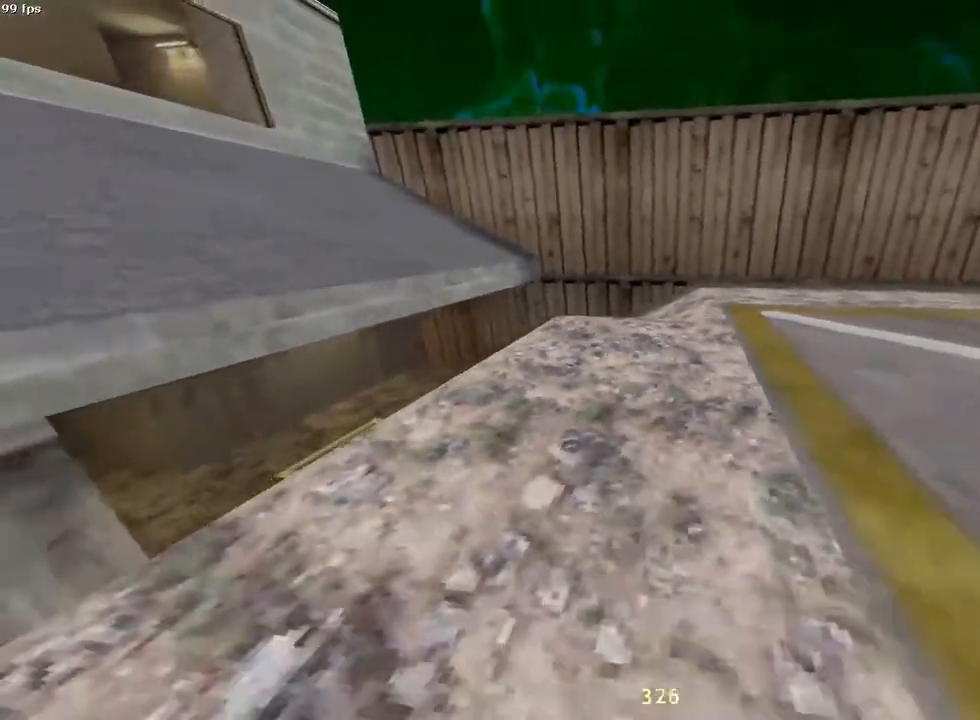
Gameplay with keyboard and mouse; each line is a JSON object with the keys and mouse buttons held at the frame after it. "events" lists presses ("down") and releases ("up") of "1", "2", "3", "4", "5", "a", "alt", "c", "ctrl", "d", "e", "f", "q", "r", "s", "shift", "space", "tab", "v", "w", "x", "z", "mouse_left", "mouse_middle", "mouse_right", "mouse_wheel_up" and "mouse_wheel_down" between this image and that frame as [ms after this image, input, new state], when the widget could be followed in between. "mouse_left", "mouse_middle", "mouse_right", "mouse_wheel_up", "mouse_wheel_down" = the "left", "middle", "right", "wheel_up", "wheel_down" buttons of the "mouse" list. No other keys are recorded. Mouse movement is not recorded.
{"keys": ["d", "s"], "mouse": [], "events": [[400, "d", "down"]]}
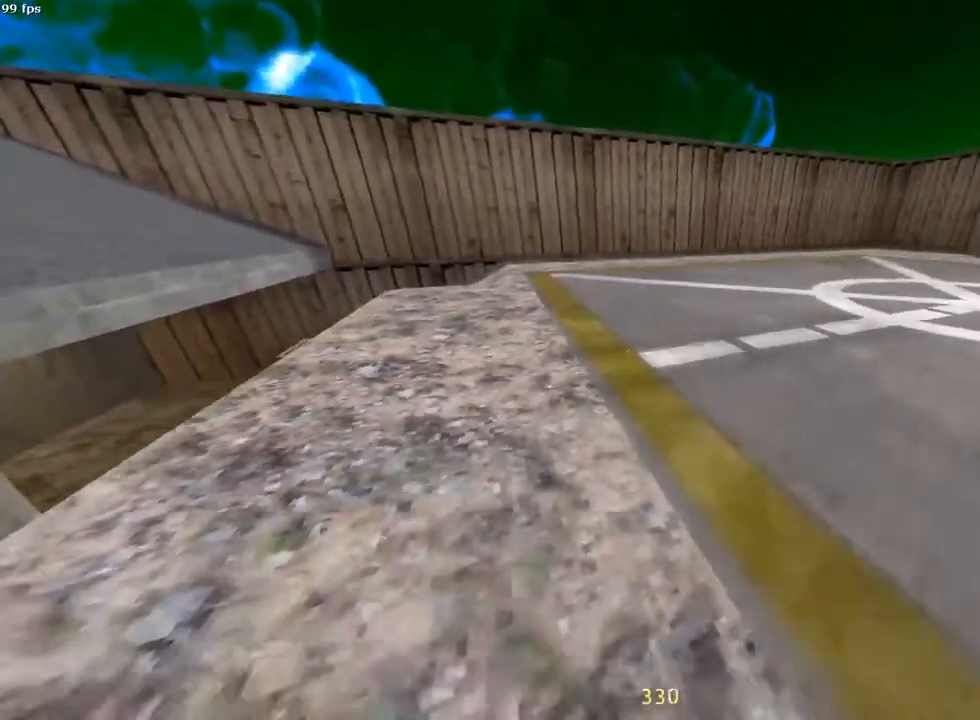
{"keys": ["w"], "mouse": [], "events": [[250, "s", "up"], [317, "d", "up"], [383, "w", "down"]]}
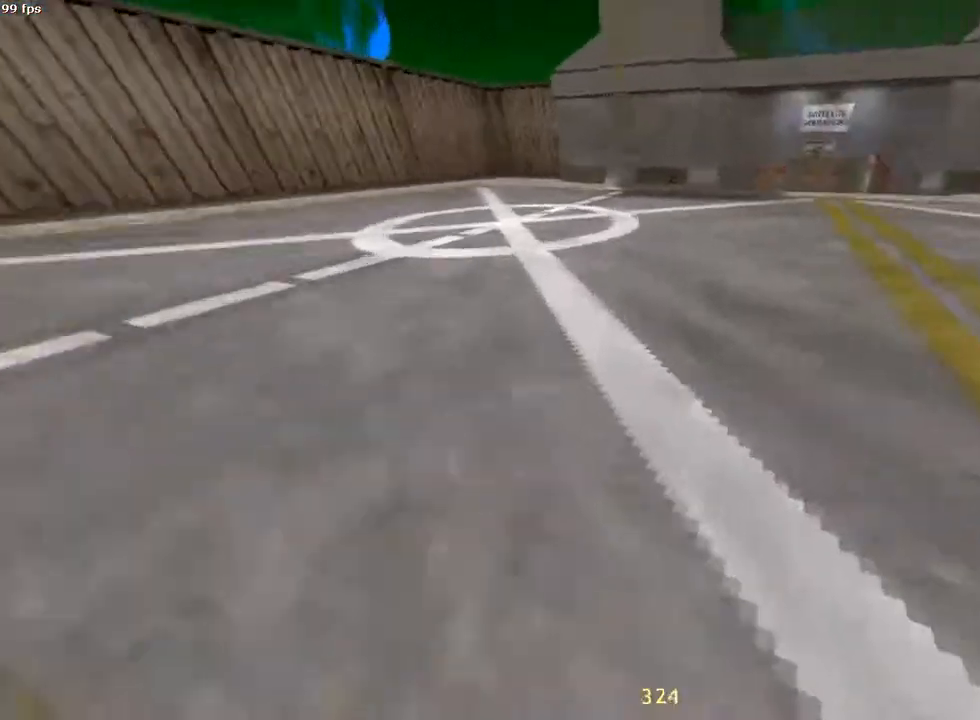
{"keys": ["d"], "mouse": ["wheel_down"], "events": [[50, "a", "down"], [467, "mouse_wheel_down", "down"], [500, "a", "up"], [500, "d", "down"], [500, "w", "up"]]}
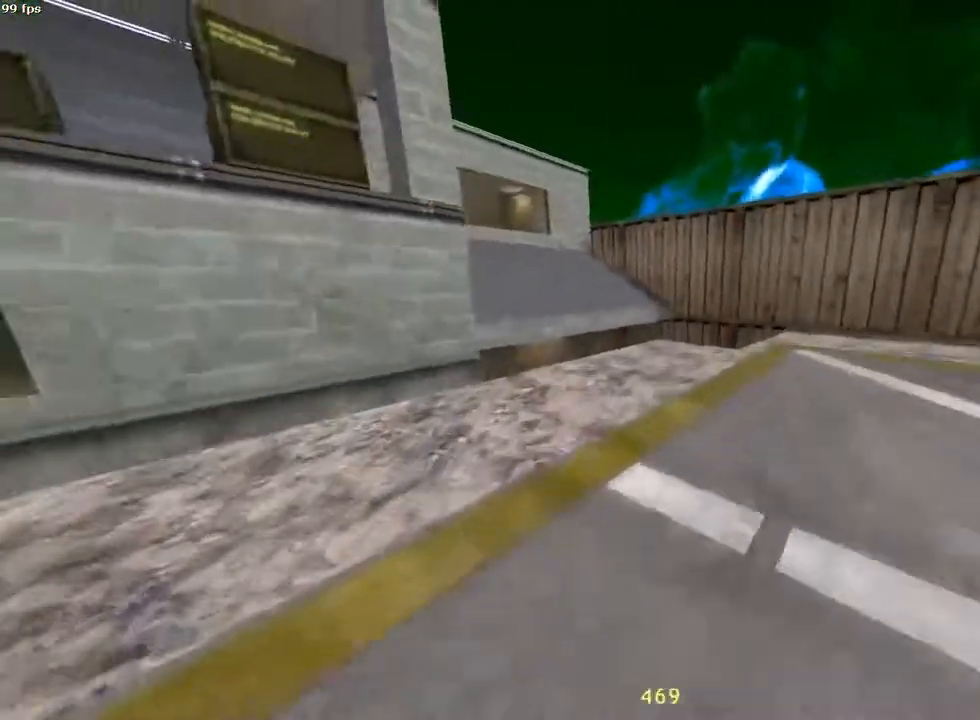
{"keys": ["a"], "mouse": [], "events": [[117, "mouse_wheel_down", "up"], [150, "d", "up"], [183, "a", "down"]]}
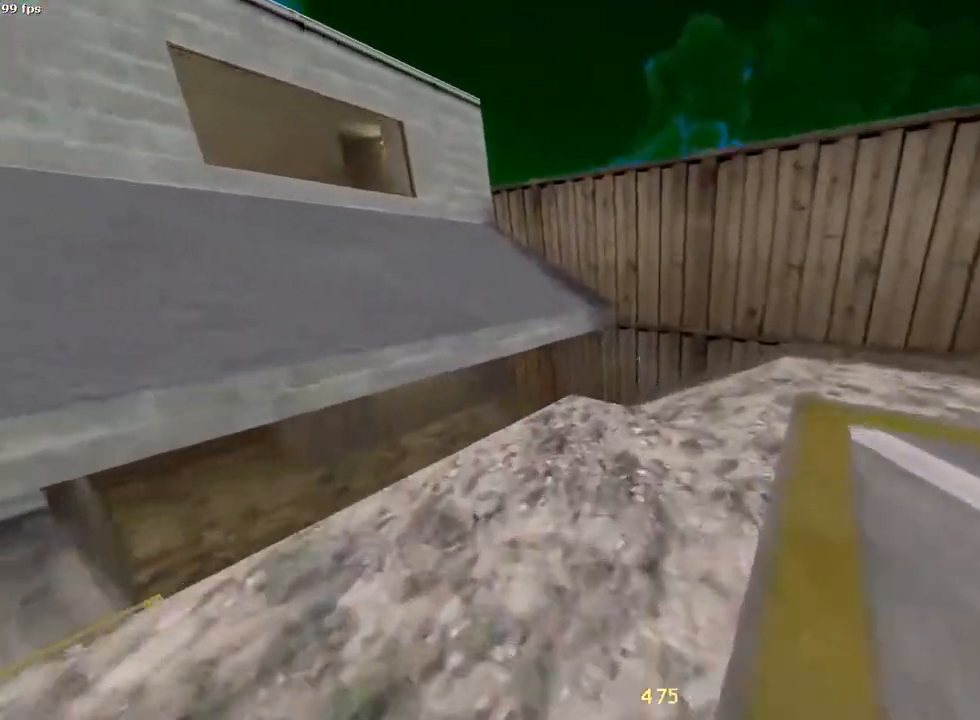
{"keys": ["a"], "mouse": [], "events": [[133, "mouse_wheel_up", "down"], [300, "mouse_wheel_up", "up"], [367, "mouse_wheel_down", "down"], [483, "mouse_wheel_down", "up"]]}